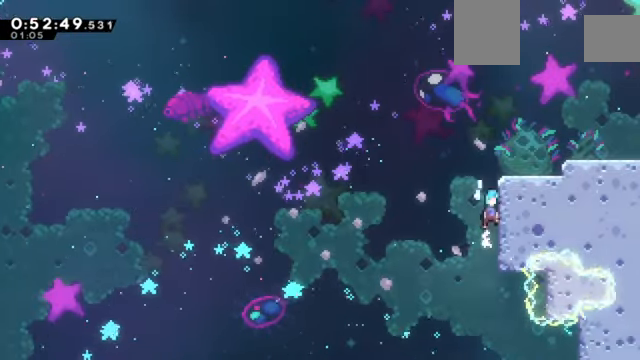
Gameplay with keyboard; each line is a JSON object with the keys held at the frame after it. "events" lists presses ("down") and releases ("up") of "a", "c", "d", "down", "e", "left", "q", "right", "s", "up", "w", "x" and "z" between this image and that frame as [ms after this image, input, new state], when the widget could be followed in between. No other keys are recorded. Mouse input is not recorded.
{"keys": ["right", "z"], "events": [[33, "c", "up"], [100, "c", "down"], [367, "c", "up"], [434, "up", "up"]]}
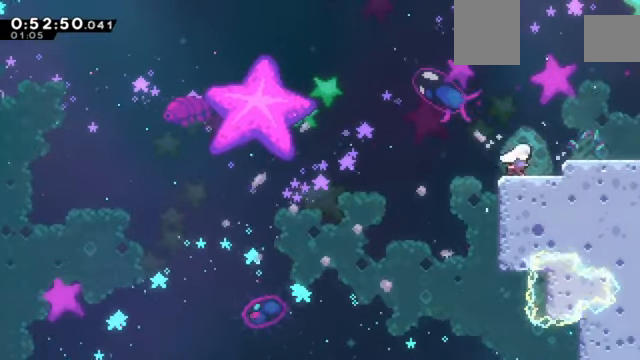
{"keys": ["c", "right", "z"], "events": [[67, "c", "down"], [200, "c", "up"], [234, "down", "down"], [301, "x", "down"], [401, "x", "up"], [434, "c", "down"], [501, "down", "up"]]}
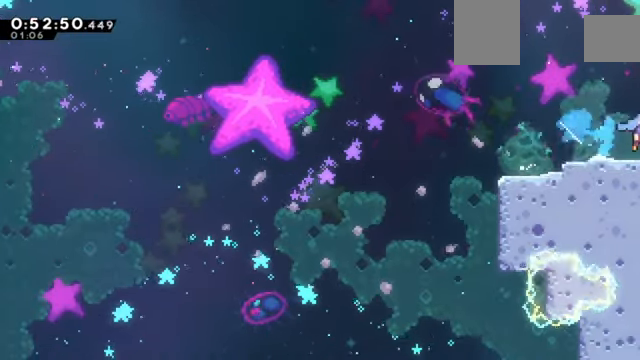
{"keys": ["c", "z"], "events": [[467, "right", "up"]]}
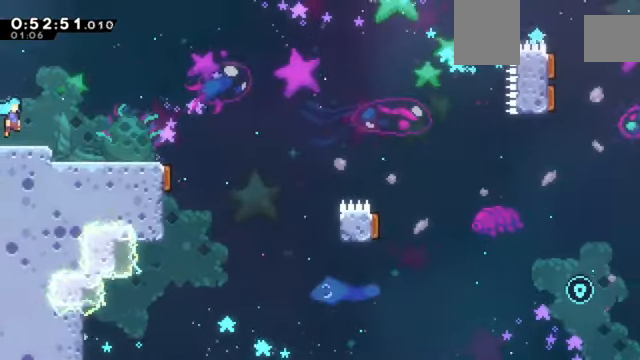
{"keys": ["c", "right", "z"], "events": [[200, "down", "down"], [200, "right", "down"], [234, "c", "up"], [234, "x", "down"], [334, "x", "up"], [434, "c", "down"], [434, "down", "up"]]}
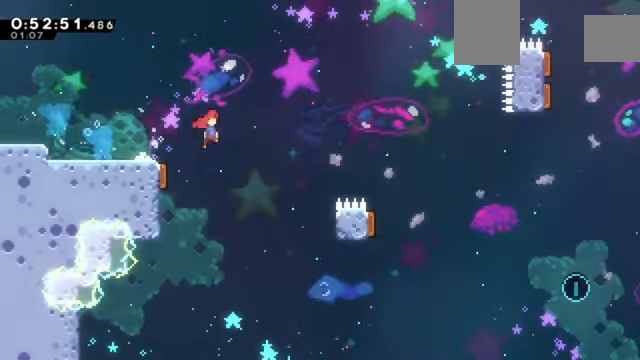
{"keys": [], "events": [[300, "c", "up"], [300, "z", "up"], [333, "right", "up"]]}
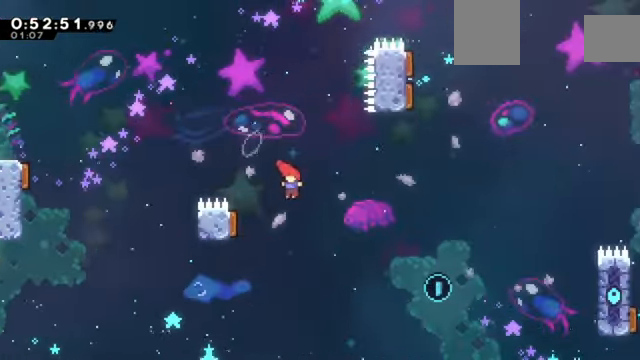
{"keys": ["right"], "events": [[34, "left", "down"], [134, "x", "down"], [367, "right", "down"], [401, "left", "up"], [434, "x", "up"]]}
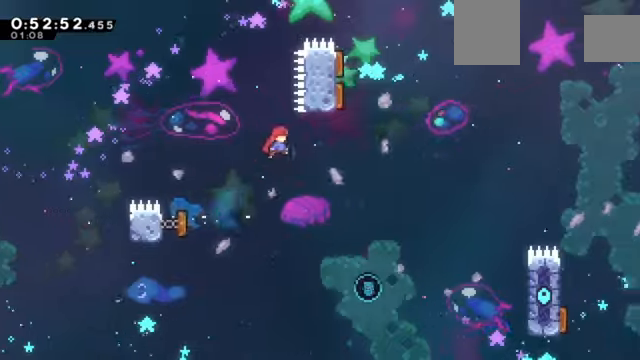
{"keys": [], "events": [[267, "right", "up"], [334, "up", "down"], [367, "x", "down"], [467, "up", "up"], [501, "x", "up"]]}
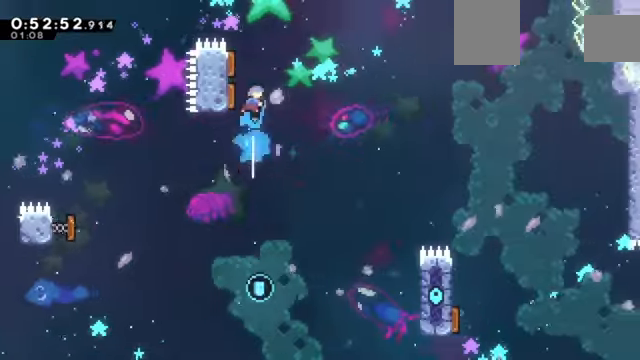
{"keys": ["down", "left"], "events": [[100, "left", "down"], [333, "down", "down"]]}
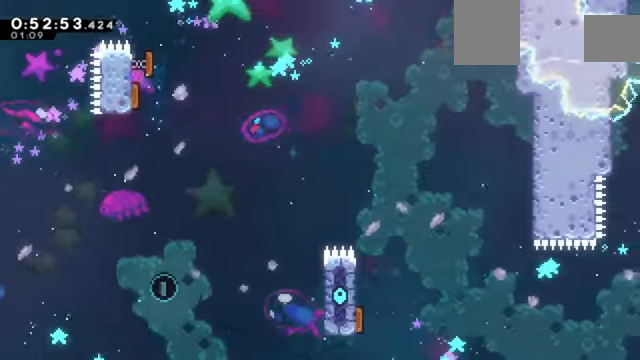
{"keys": ["down", "left"], "events": []}
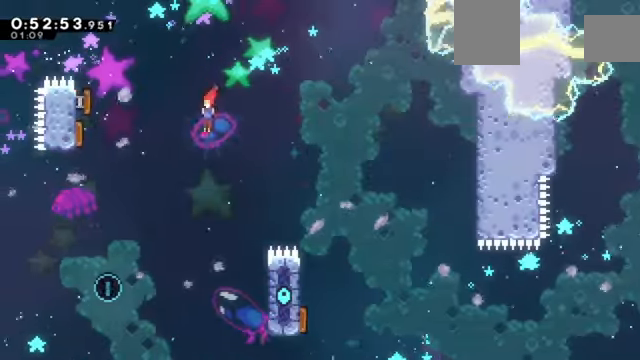
{"keys": ["left", "x"]}
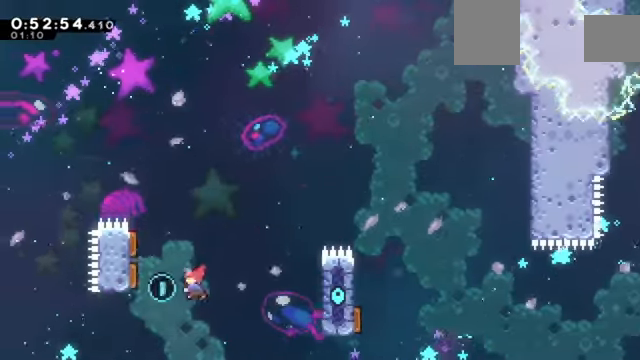
{"keys": ["right", "z"], "events": [[33, "z", "down"], [234, "left", "up"], [234, "right", "down"], [300, "x", "up"]]}
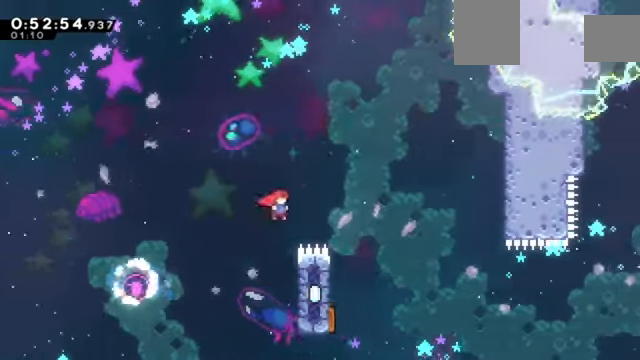
{"keys": ["right"], "events": [[100, "x", "down"], [300, "z", "up"], [333, "x", "up"]]}
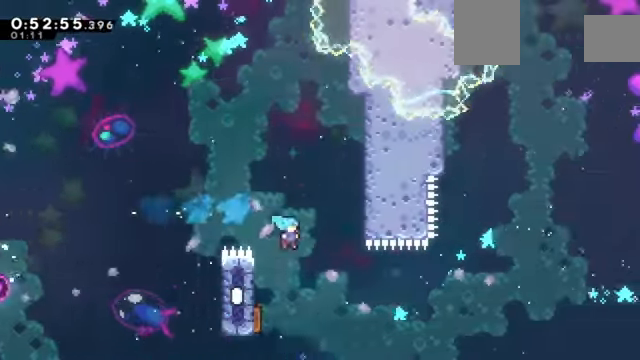
{"keys": ["z"], "events": [[33, "right", "up"], [67, "left", "down"], [67, "z", "down"], [367, "left", "up"]]}
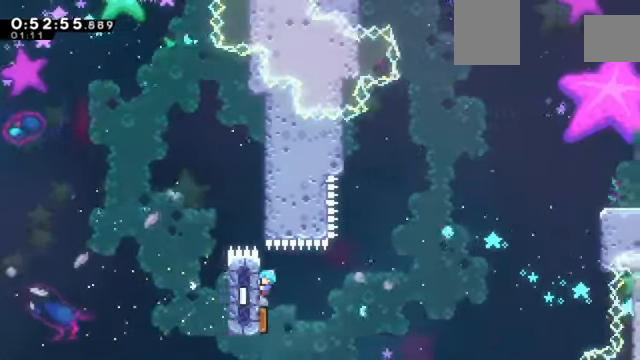
{"keys": ["right", "z"], "events": [[100, "down", "down"], [233, "right", "down"], [267, "down", "up"]]}
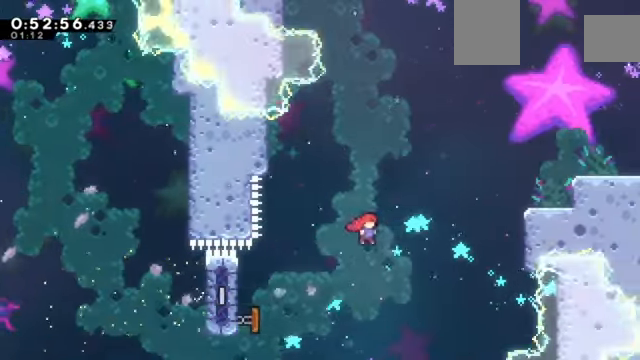
{"keys": ["right", "x", "z"], "events": [[200, "up", "down"], [200, "x", "down"], [467, "up", "up"]]}
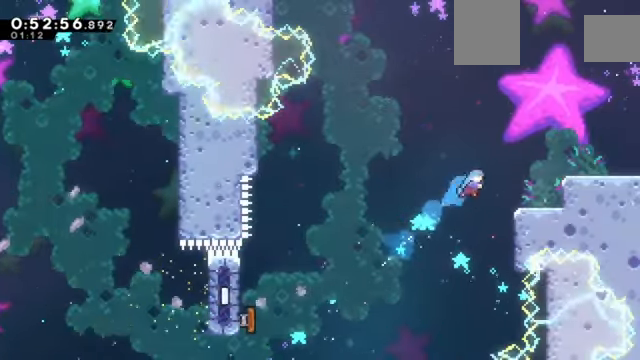
{"keys": ["right", "z"], "events": [[200, "x", "up"], [300, "c", "down"], [500, "c", "up"]]}
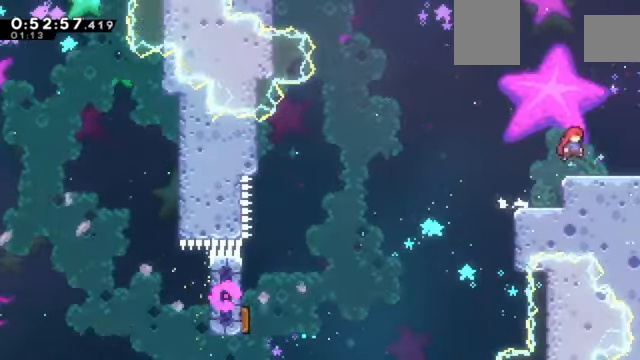
{"keys": ["c", "right", "z"], "events": [[33, "down", "down"], [100, "x", "down"], [233, "c", "down"], [233, "x", "up"], [266, "down", "up"]]}
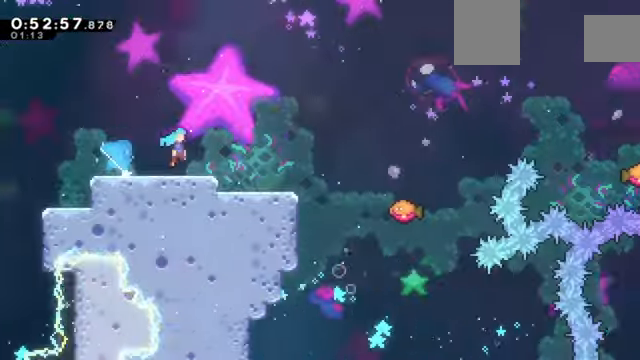
{"keys": ["c", "right", "z"], "events": []}
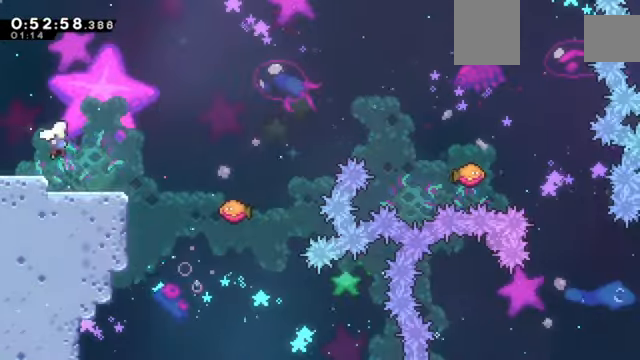
{"keys": ["c", "z"], "events": [[401, "right", "up"]]}
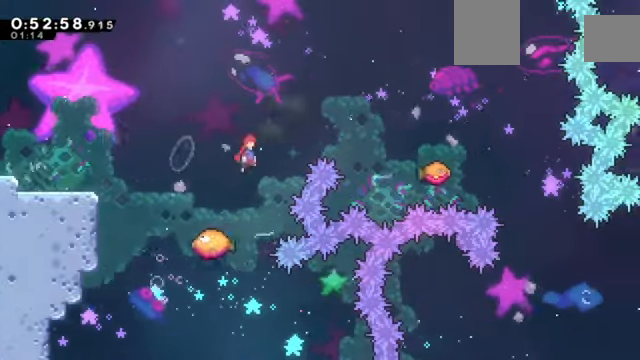
{"keys": ["c", "right", "up", "x", "z"], "events": [[234, "right", "down"], [234, "up", "down"], [500, "x", "down"]]}
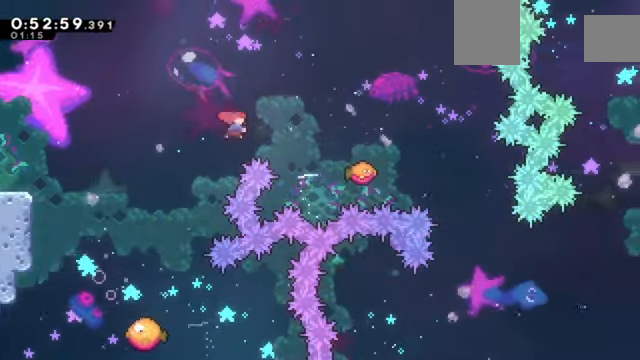
{"keys": ["z"], "events": [[67, "up", "up"], [134, "x", "up"], [334, "c", "up"], [434, "right", "up"]]}
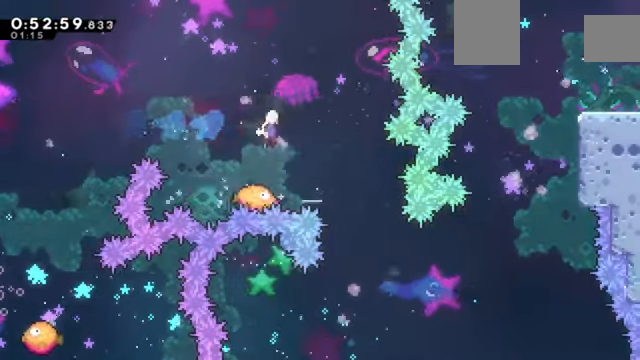
{"keys": ["right", "z"], "events": [[166, "right", "down"]]}
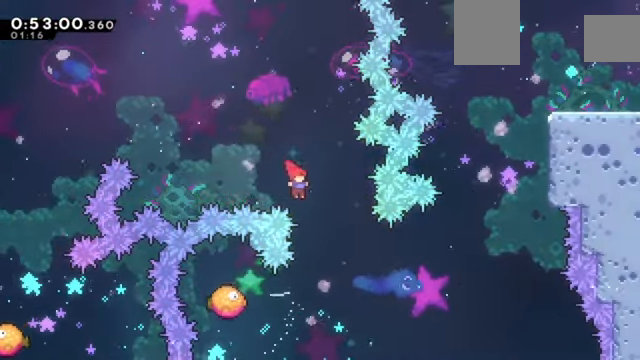
{"keys": ["left", "x", "z"], "events": [[167, "right", "up"], [334, "left", "down"], [400, "x", "down"]]}
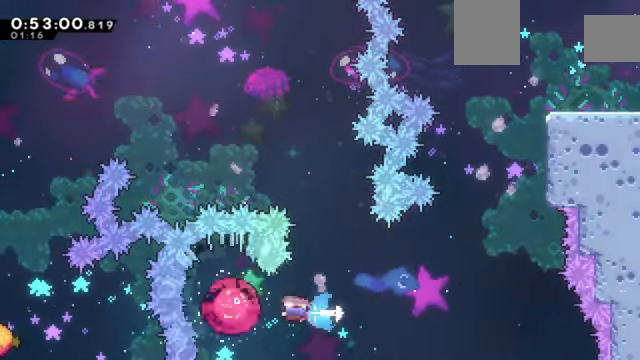
{"keys": ["up", "x", "z"], "events": [[33, "x", "up"], [66, "c", "down"], [66, "right", "down"], [133, "left", "up"], [467, "c", "up"], [467, "right", "up"], [467, "up", "down"], [500, "x", "down"]]}
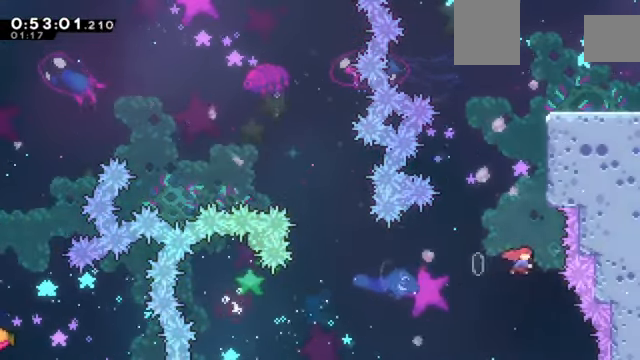
{"keys": ["right", "z"], "events": [[200, "left", "down"], [200, "up", "up"], [334, "right", "down"], [367, "left", "up"], [367, "x", "up"]]}
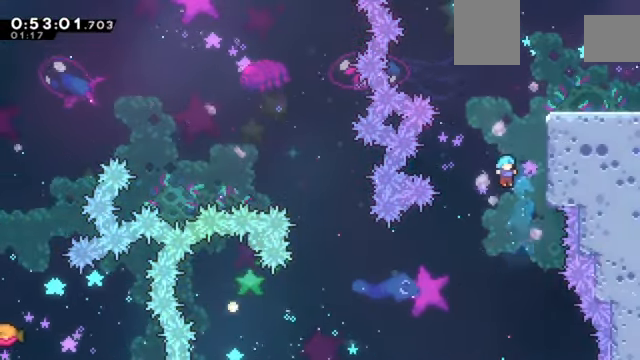
{"keys": ["z"], "events": [[200, "right", "up"], [267, "c", "down"], [500, "c", "up"]]}
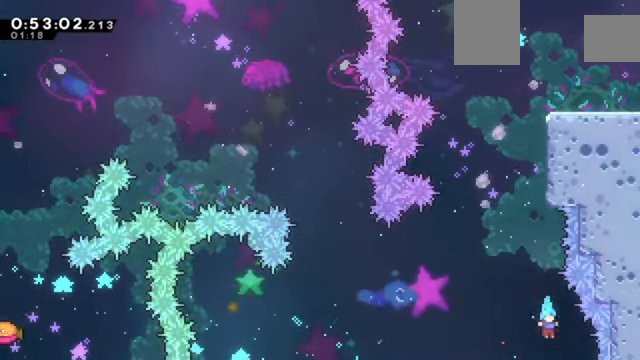
{"keys": ["z"], "events": [[33, "z", "up"], [367, "z", "down"]]}